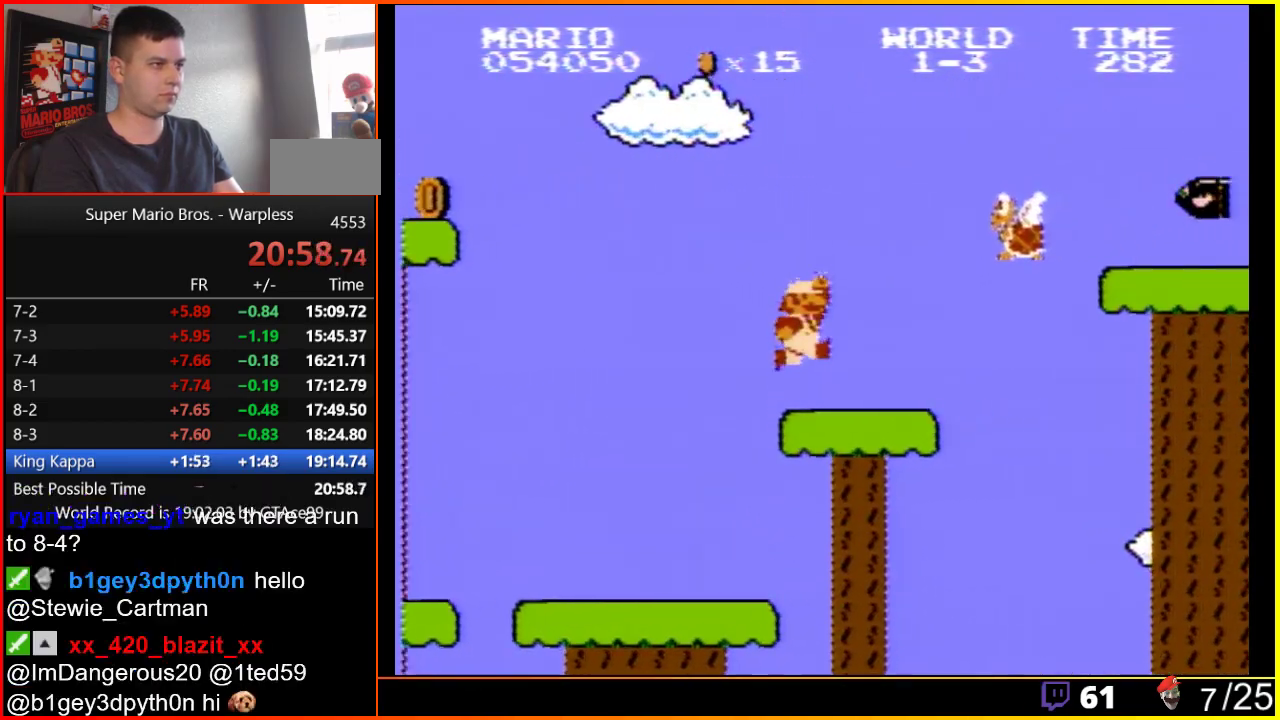
Gameplay with a controller (Nintendo layout); each line is a JSON object with the inputs held at the frame after it. "events" lists button and stick changes between this image and that frame as [ms after this image, input, new state], when the widget could be followed in between. Not read: L3 R3.
{"buttons": ["A", "B", "DPAD_RIGHT"], "events": [[133, "A", "up"], [383, "A", "down"]]}
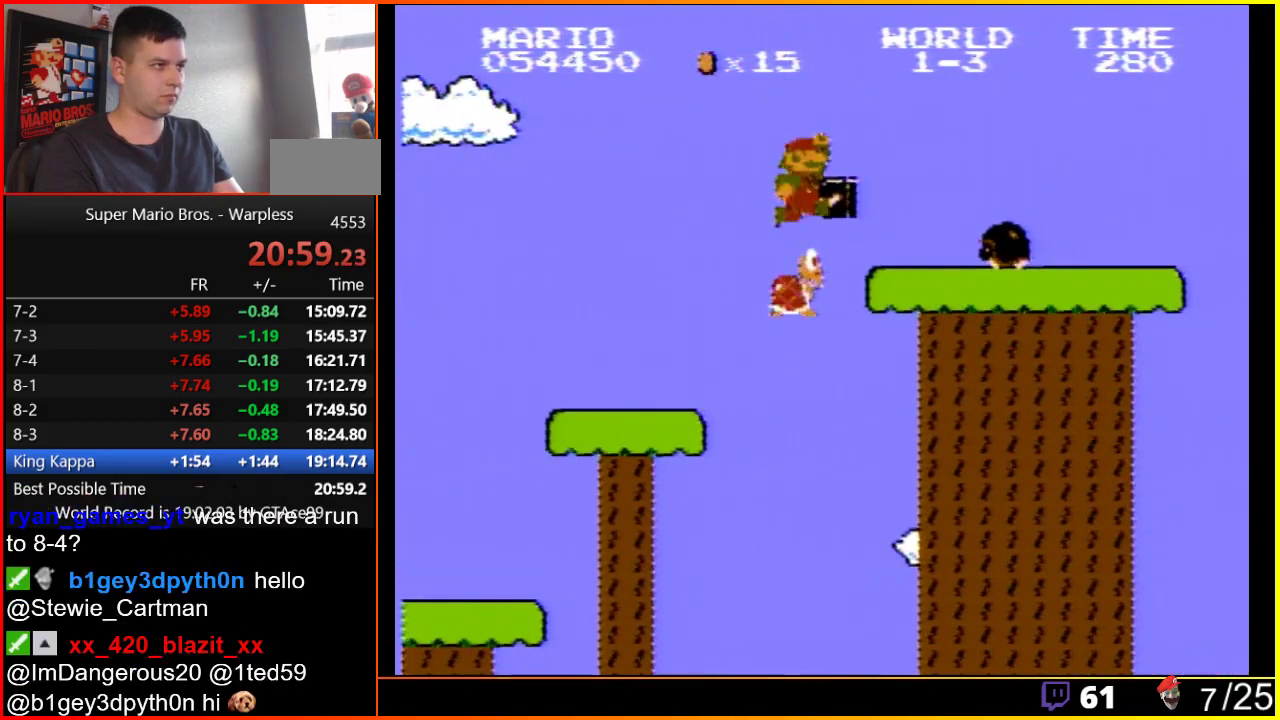
{"buttons": ["A", "B", "DPAD_RIGHT"], "events": []}
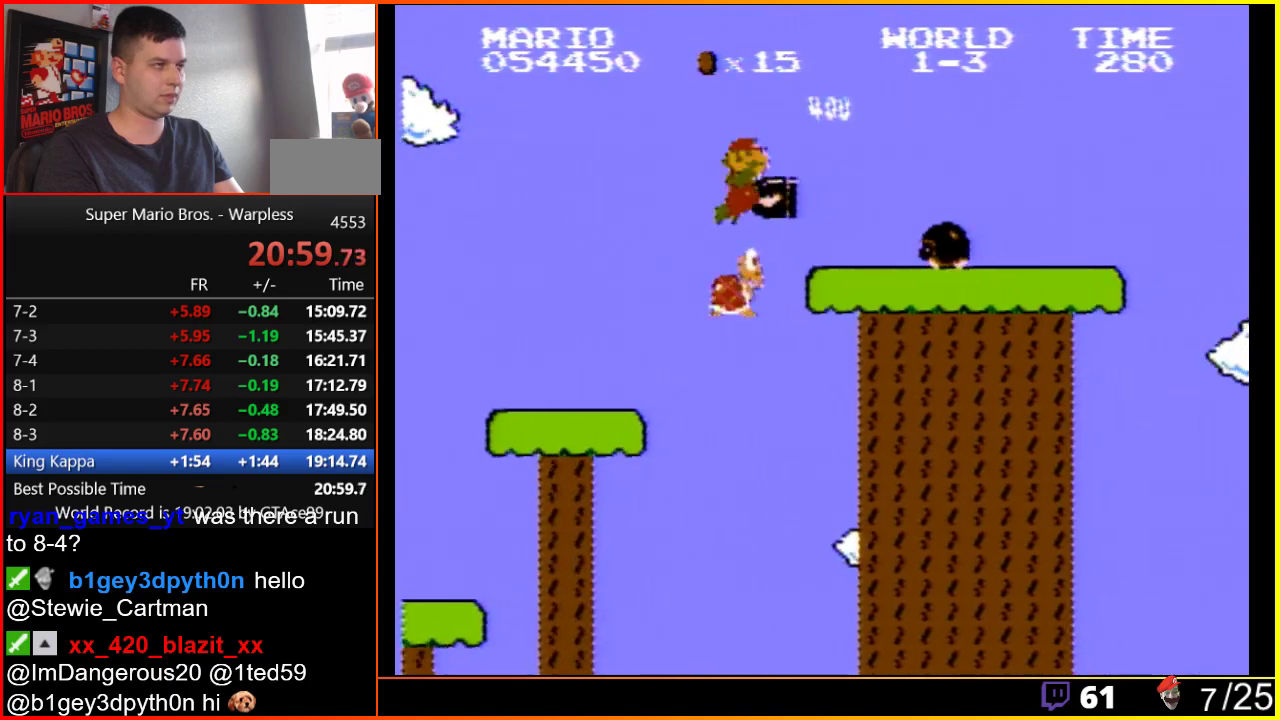
{"buttons": ["A", "B", "DPAD_RIGHT"], "events": []}
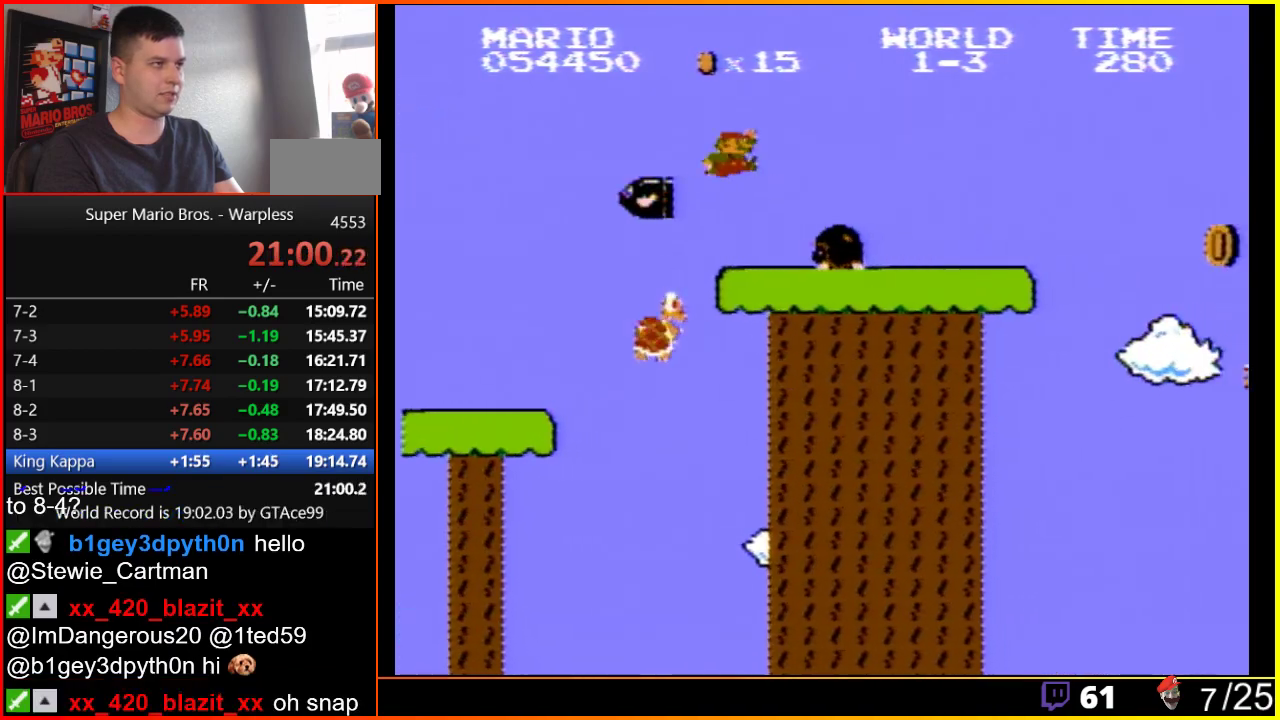
{"buttons": ["B", "DPAD_RIGHT"], "events": [[417, "A", "up"]]}
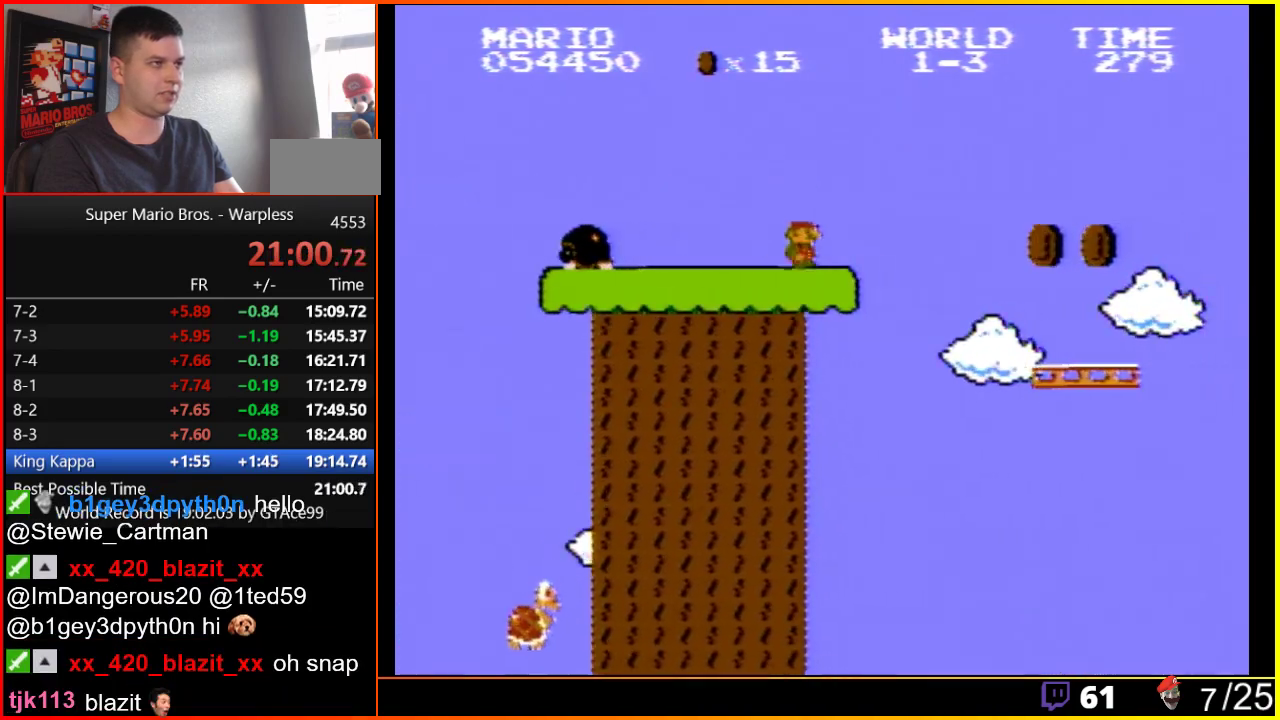
{"buttons": ["A", "B", "DPAD_RIGHT"], "events": [[283, "A", "down"]]}
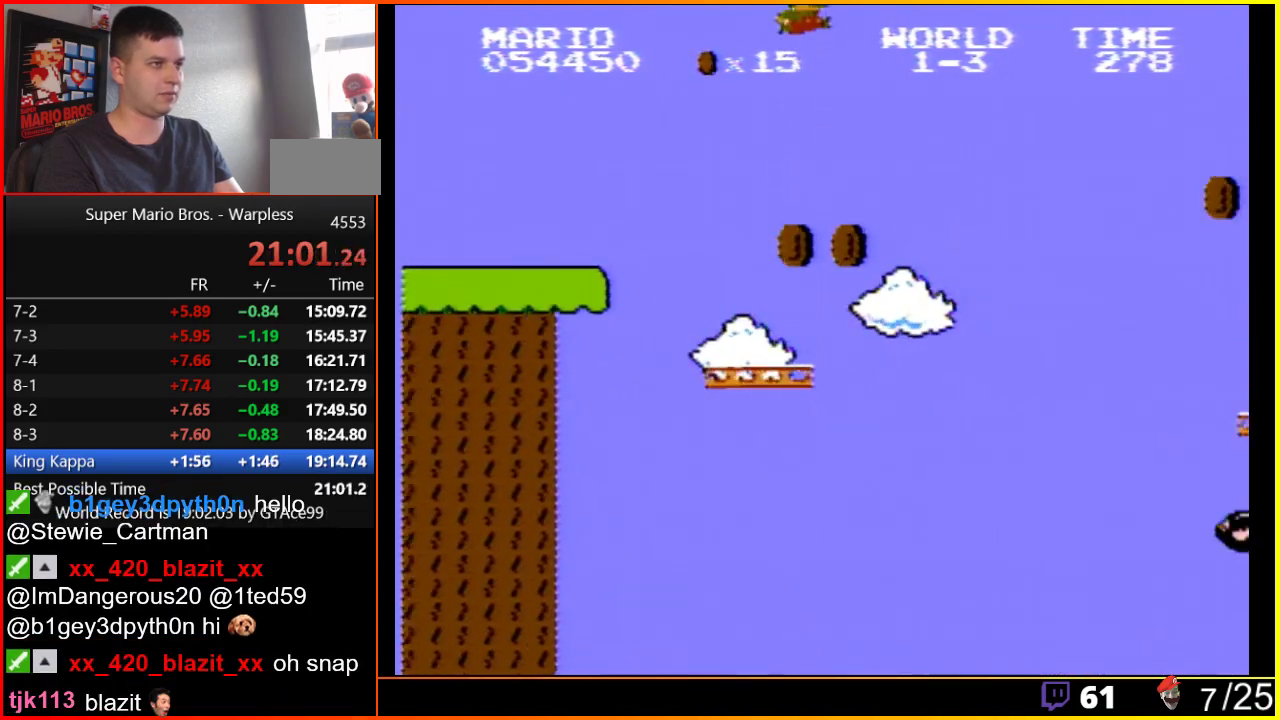
{"buttons": ["A", "B", "DPAD_RIGHT"], "events": []}
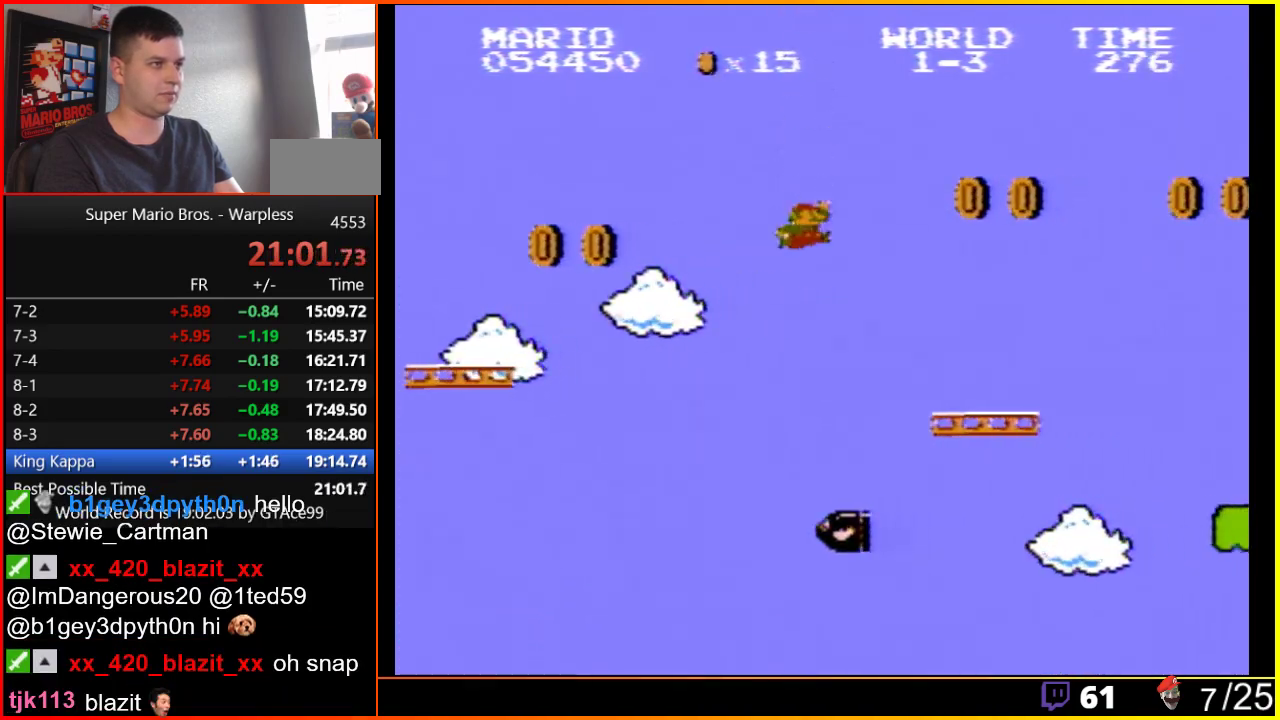
{"buttons": ["A", "B", "DPAD_RIGHT"], "events": [[167, "A", "up"], [450, "A", "down"]]}
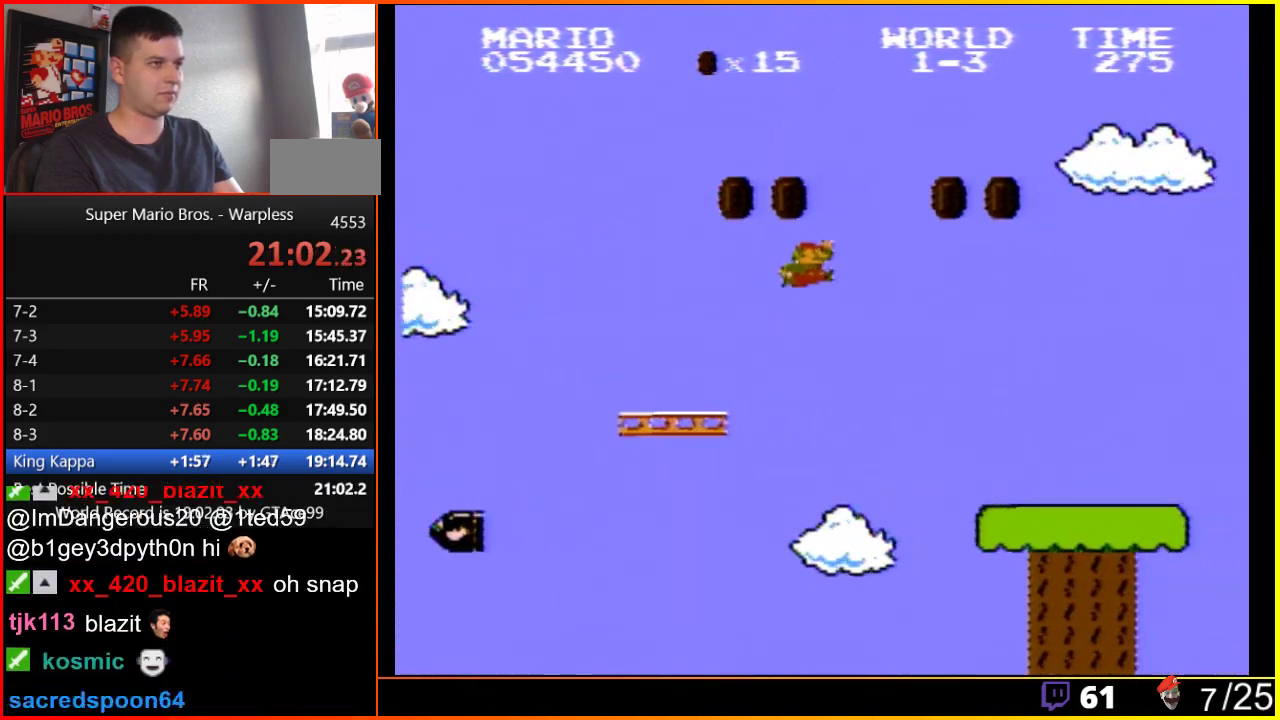
{"buttons": ["B", "DPAD_RIGHT"], "events": [[50, "A", "up"]]}
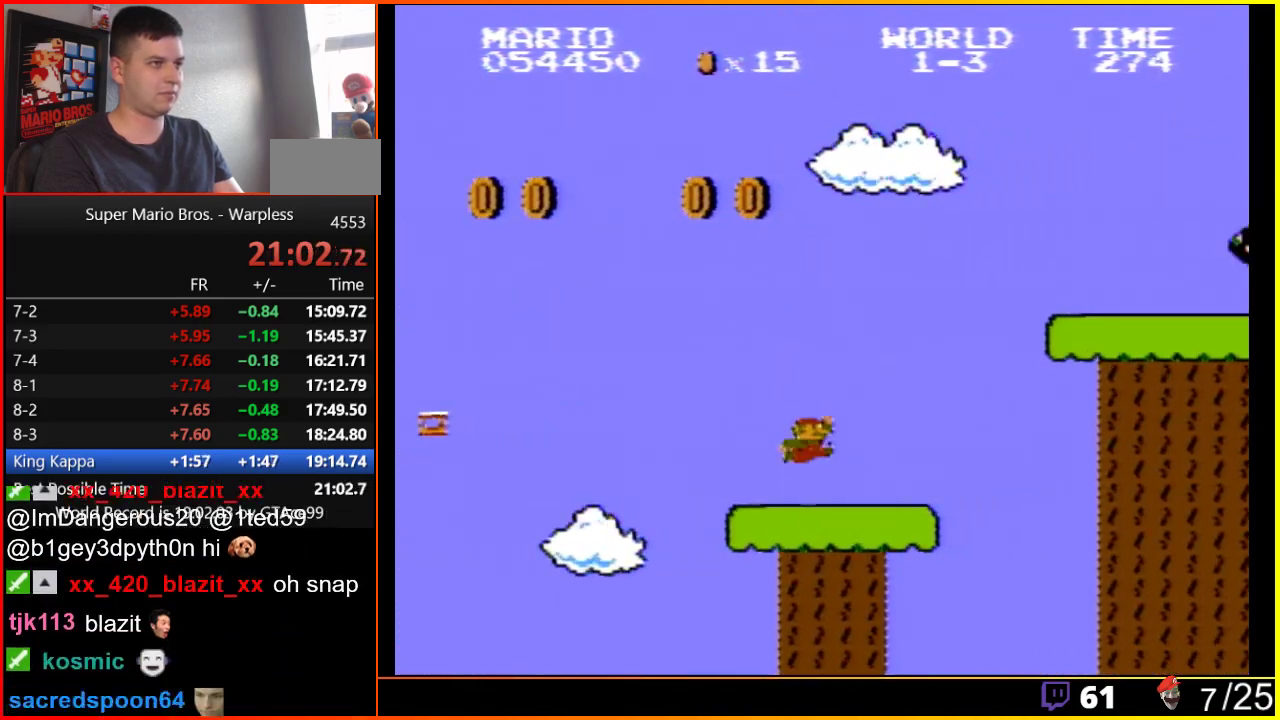
{"buttons": ["A", "B", "DPAD_RIGHT"], "events": [[150, "A", "down"]]}
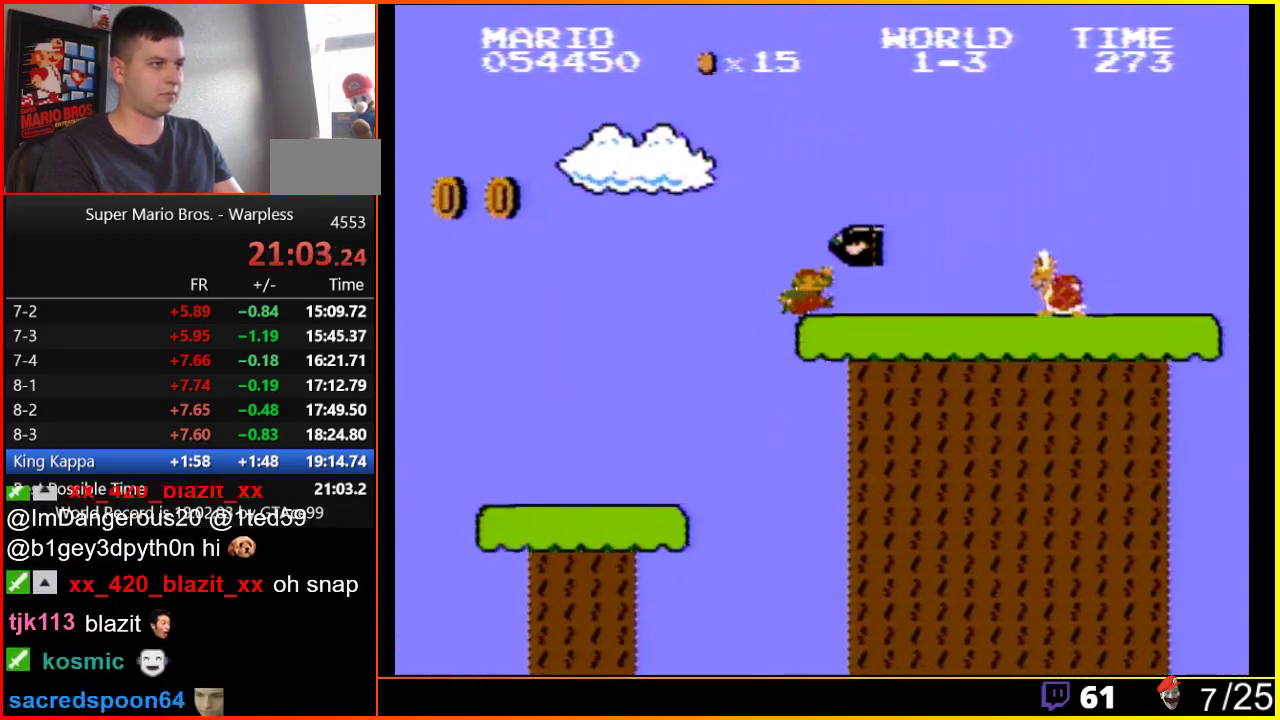
{"buttons": ["B", "DPAD_RIGHT"], "events": [[17, "A", "up"], [333, "A", "down"], [400, "A", "up"]]}
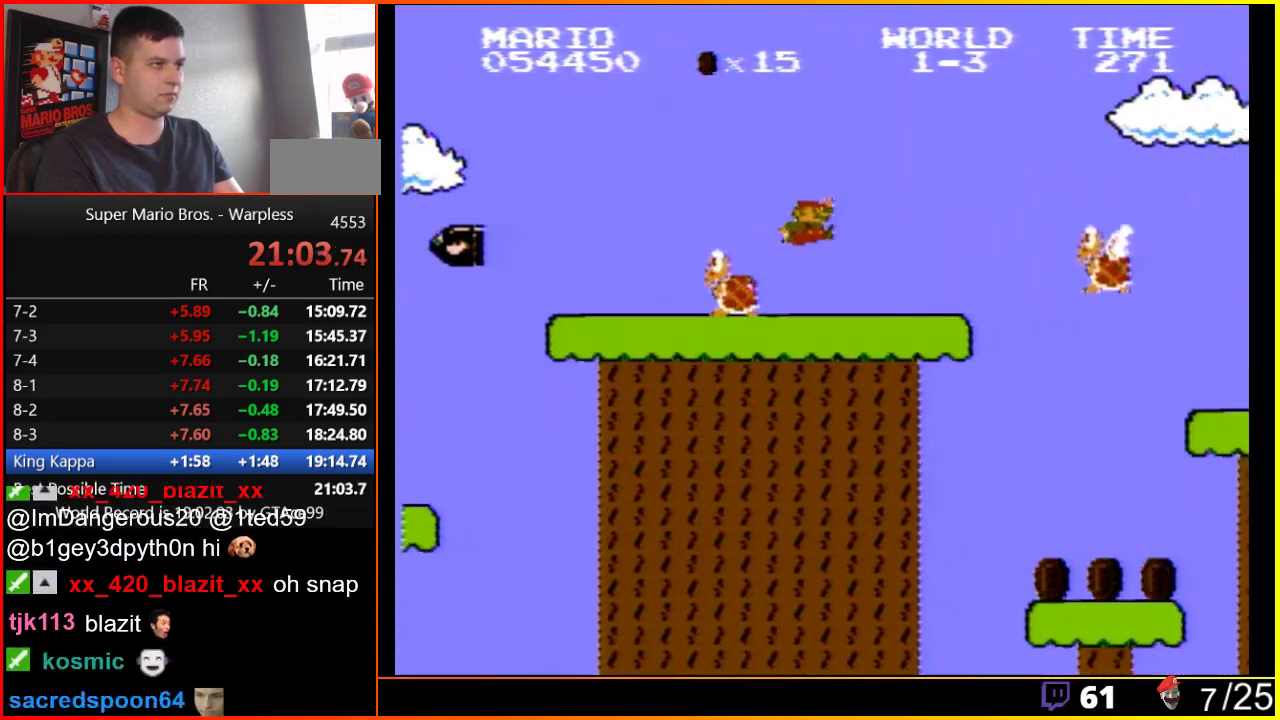
{"buttons": ["A", "B", "DPAD_RIGHT"], "events": [[400, "A", "down"]]}
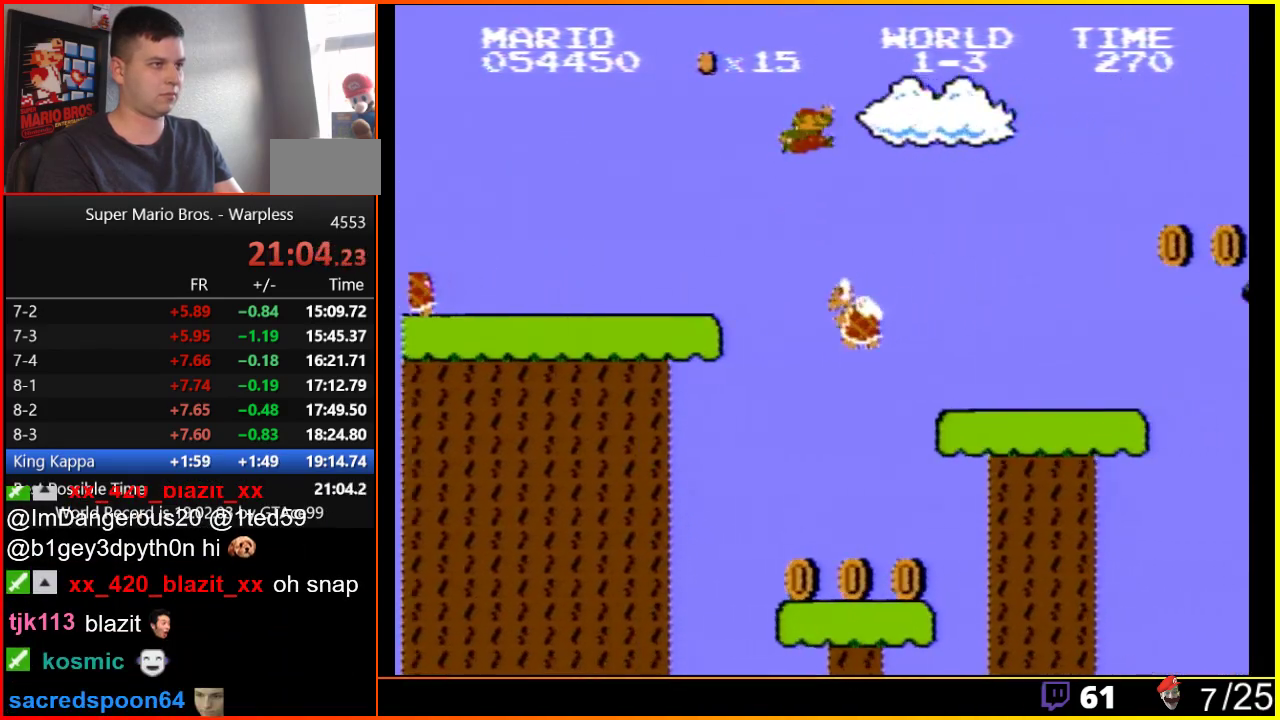
{"buttons": ["B", "DPAD_RIGHT"], "events": [[50, "A", "up"]]}
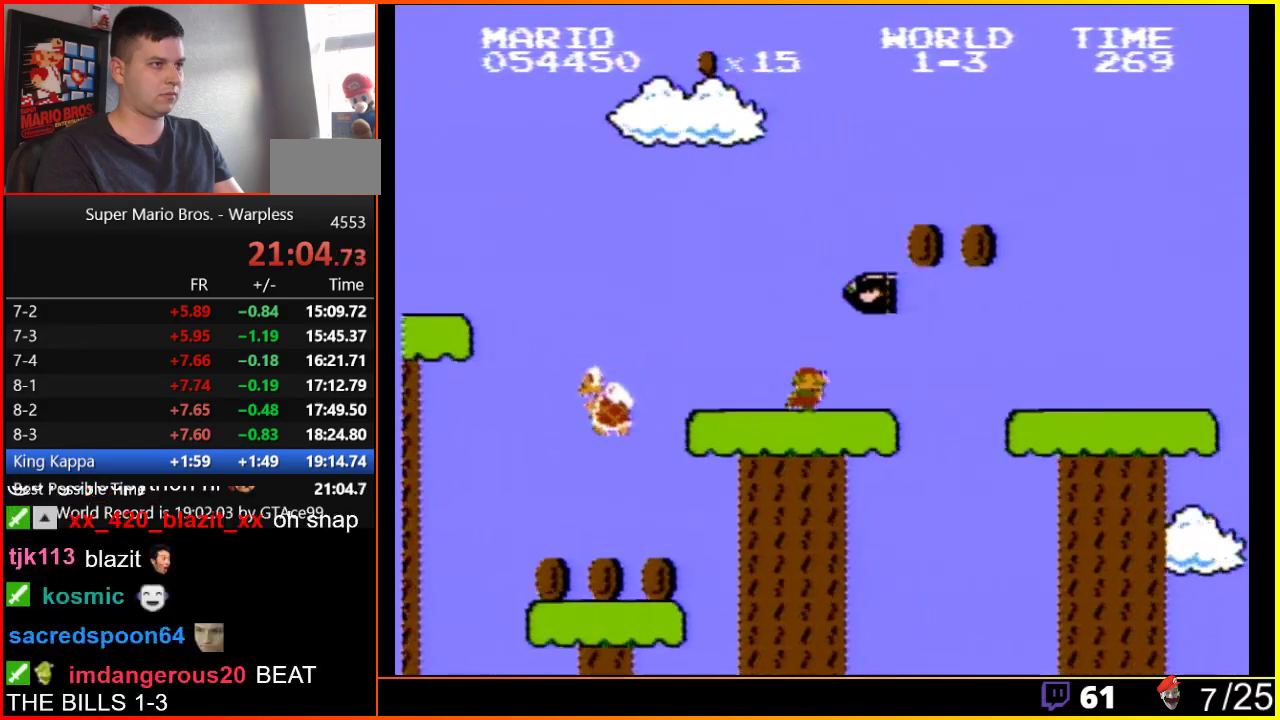
{"buttons": ["B", "DPAD_RIGHT"], "events": [[233, "A", "down"], [333, "A", "up"]]}
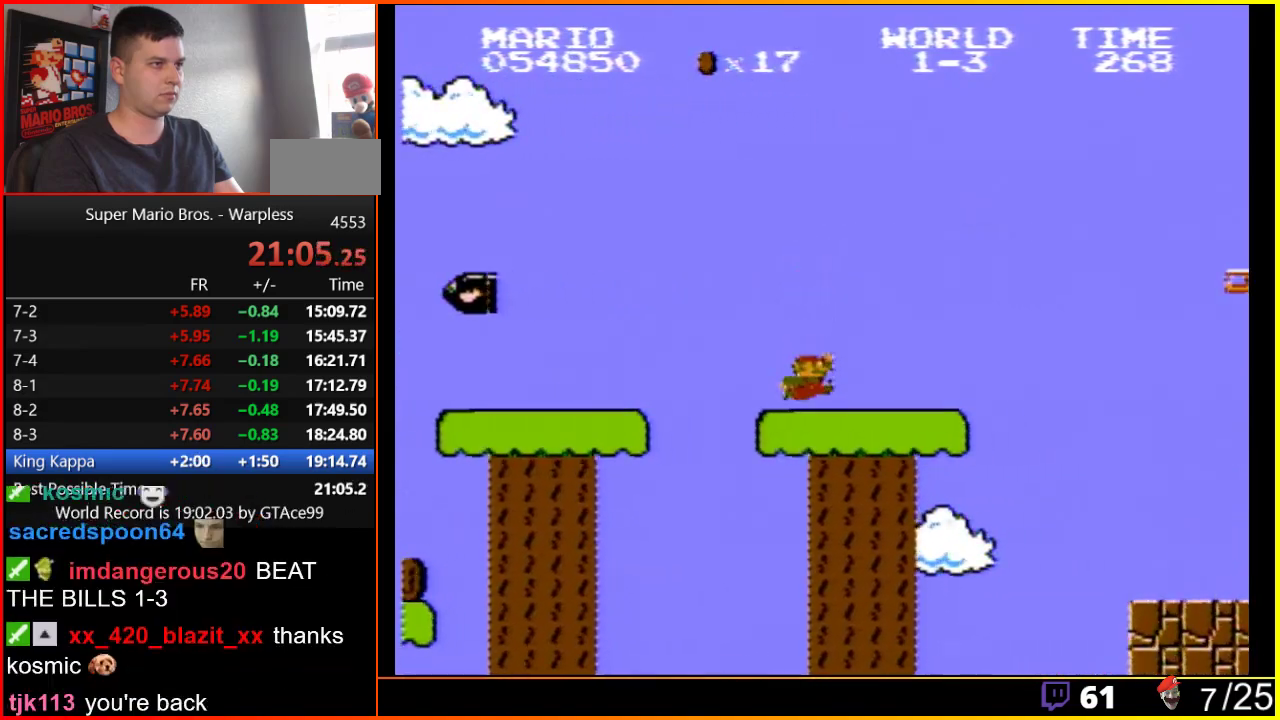
{"buttons": ["A", "B", "DPAD_RIGHT"], "events": [[267, "A", "down"]]}
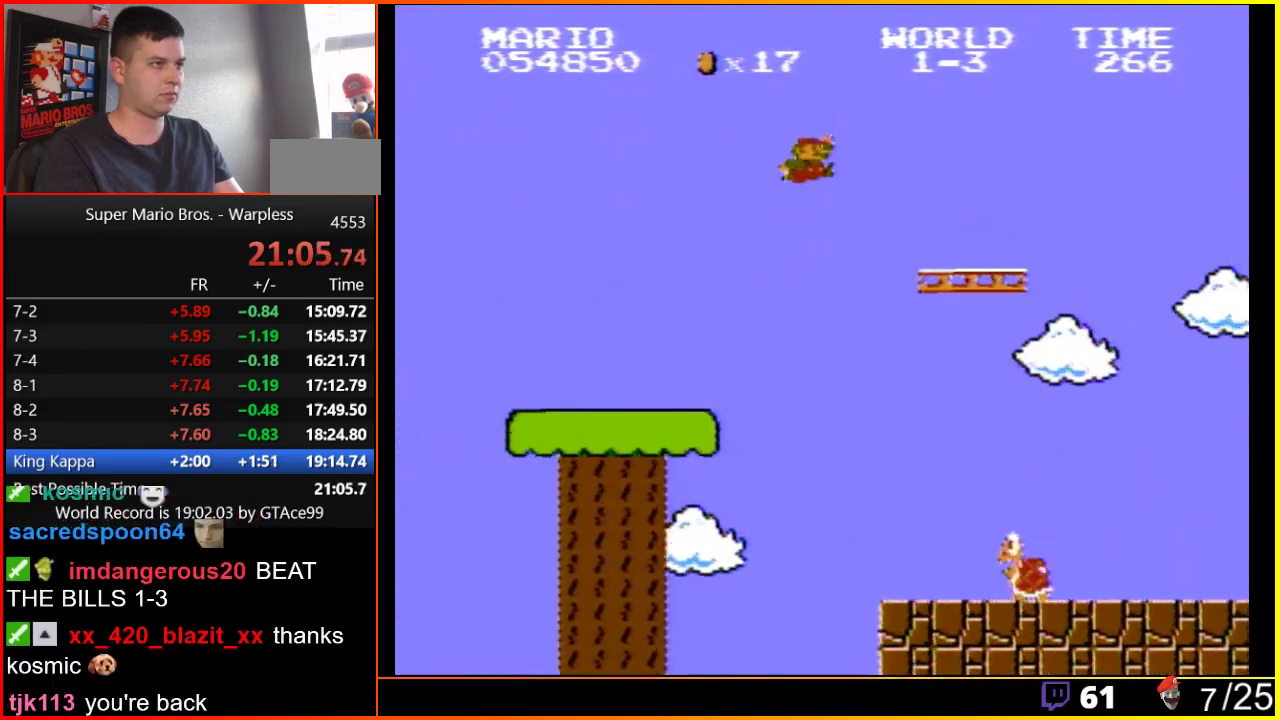
{"buttons": ["A", "B", "DPAD_RIGHT"], "events": [[150, "A", "up"], [400, "A", "down"]]}
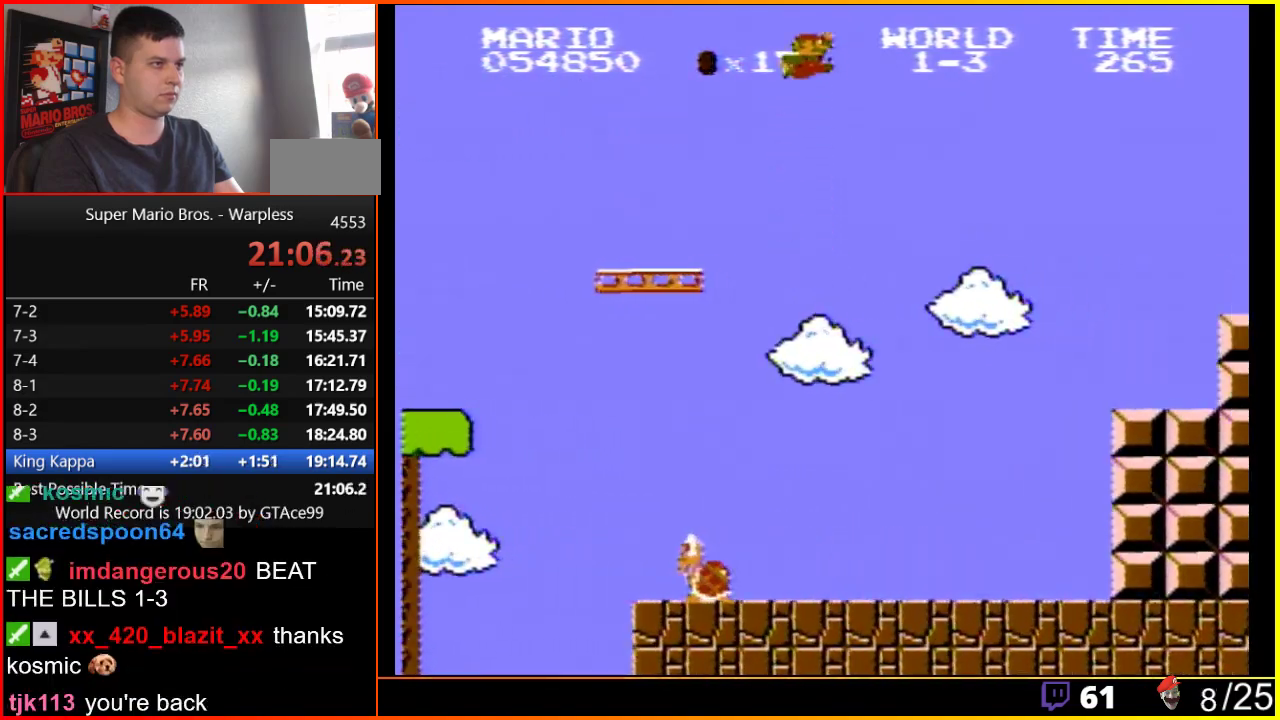
{"buttons": ["B", "DPAD_RIGHT"], "events": [[233, "A", "up"]]}
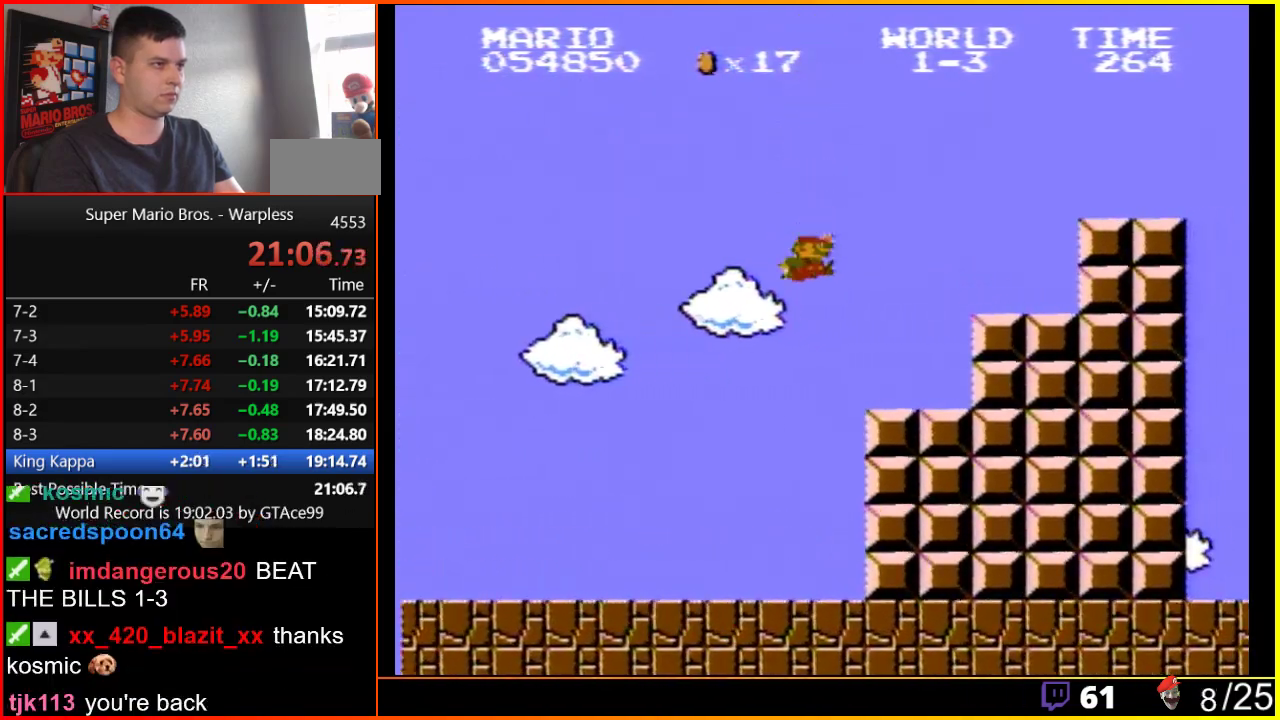
{"buttons": ["A", "B", "DPAD_RIGHT"], "events": [[83, "DPAD_RIGHT", "up"], [117, "DPAD_LEFT", "down"], [200, "DPAD_LEFT", "up"], [233, "DPAD_RIGHT", "down"], [367, "A", "down"]]}
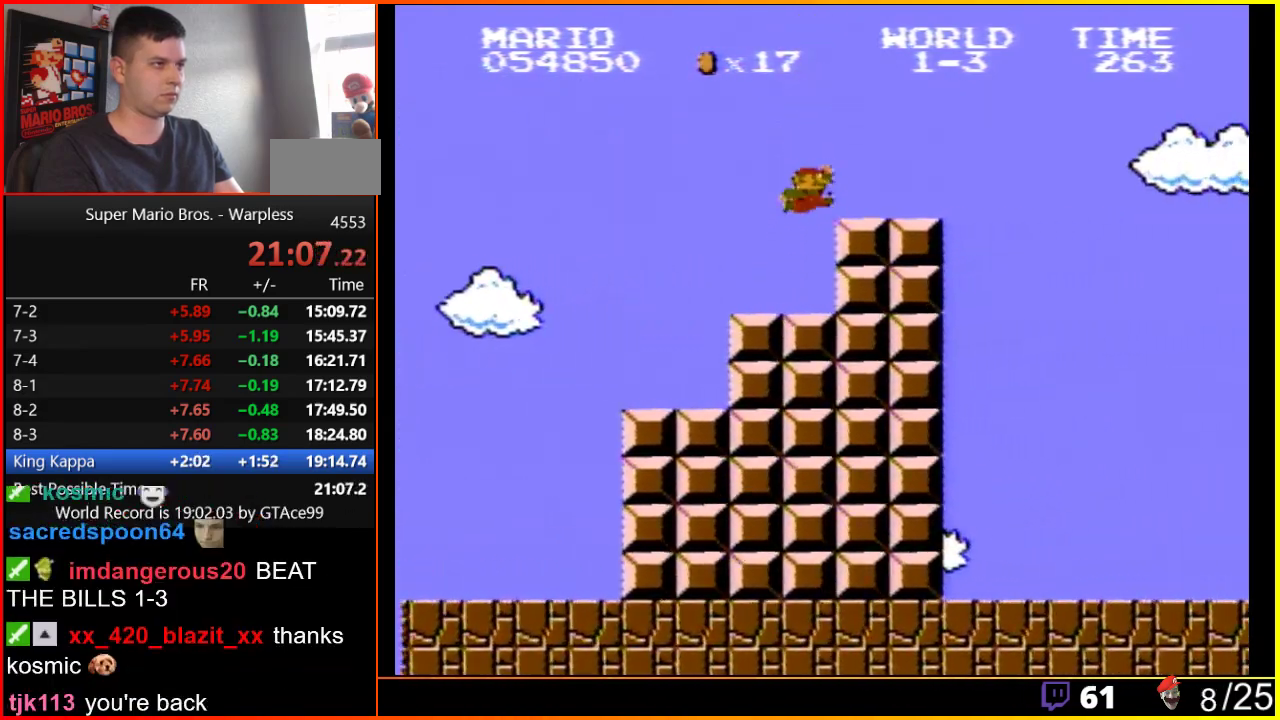
{"buttons": ["A", "B", "DPAD_RIGHT"], "events": [[233, "A", "up"], [433, "A", "down"]]}
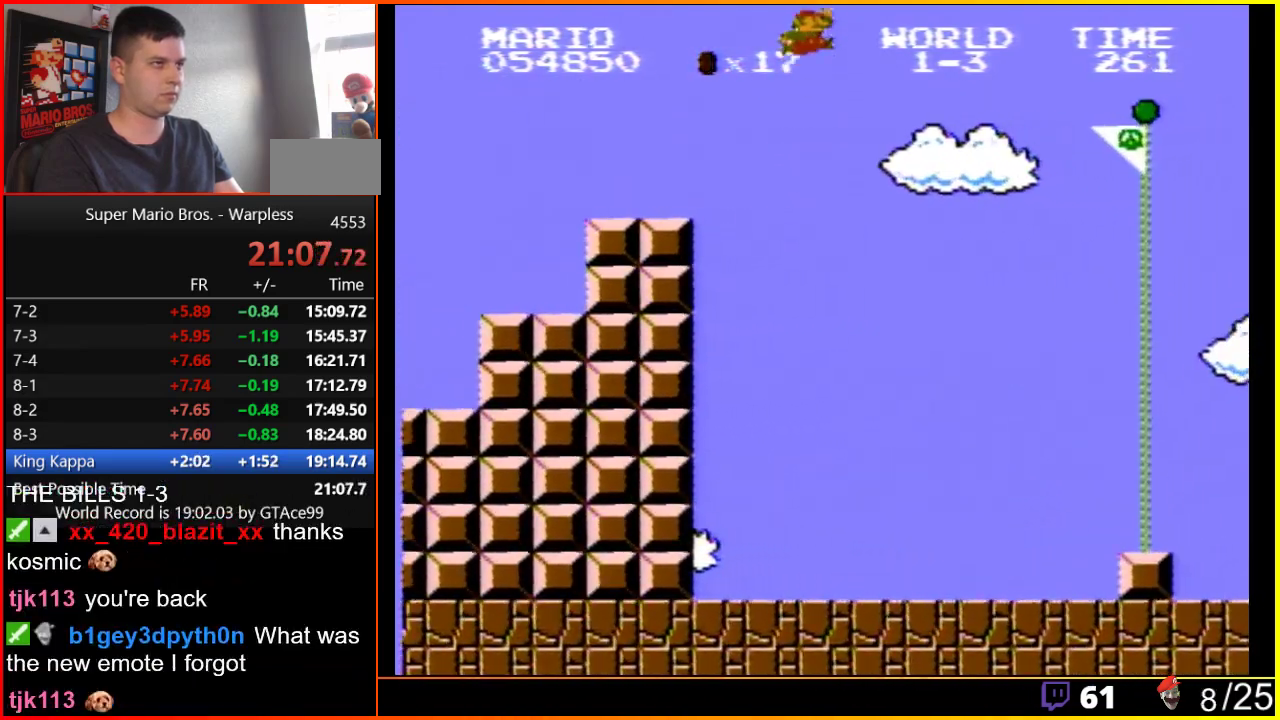
{"buttons": ["A", "B", "DPAD_RIGHT"], "events": []}
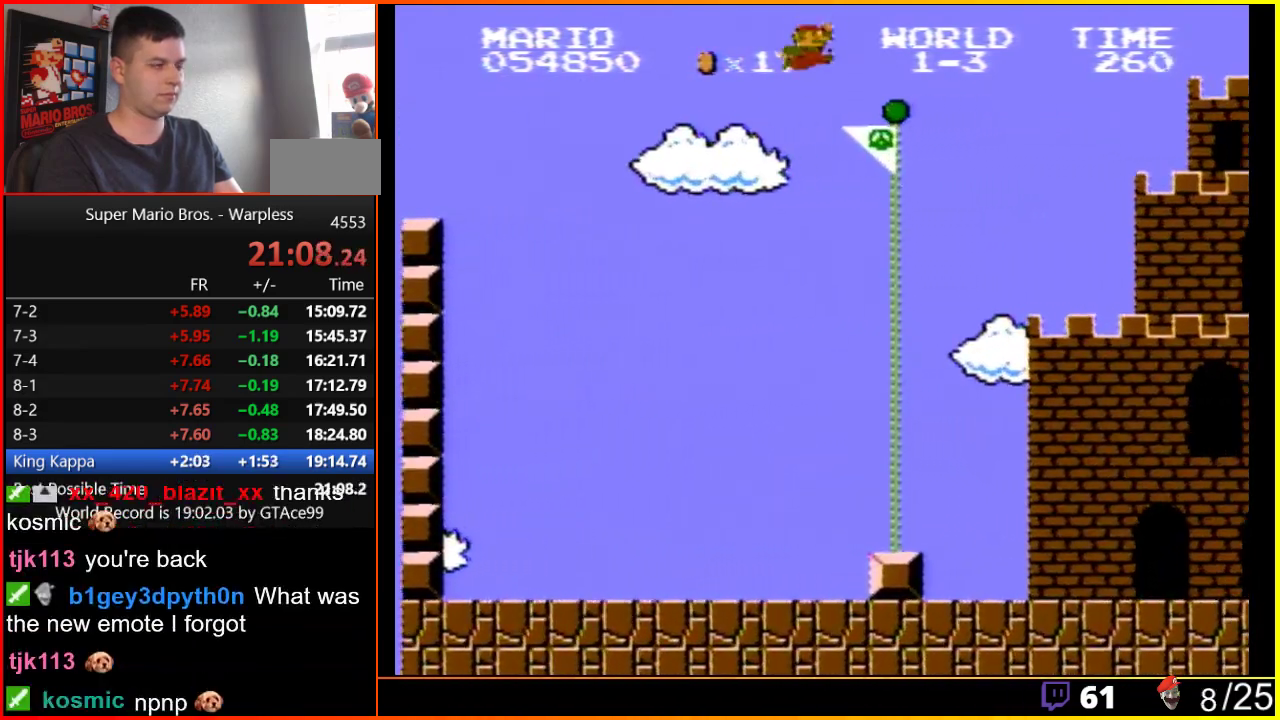
{"buttons": [], "events": [[367, "A", "up"], [367, "B", "up"], [400, "DPAD_RIGHT", "up"]]}